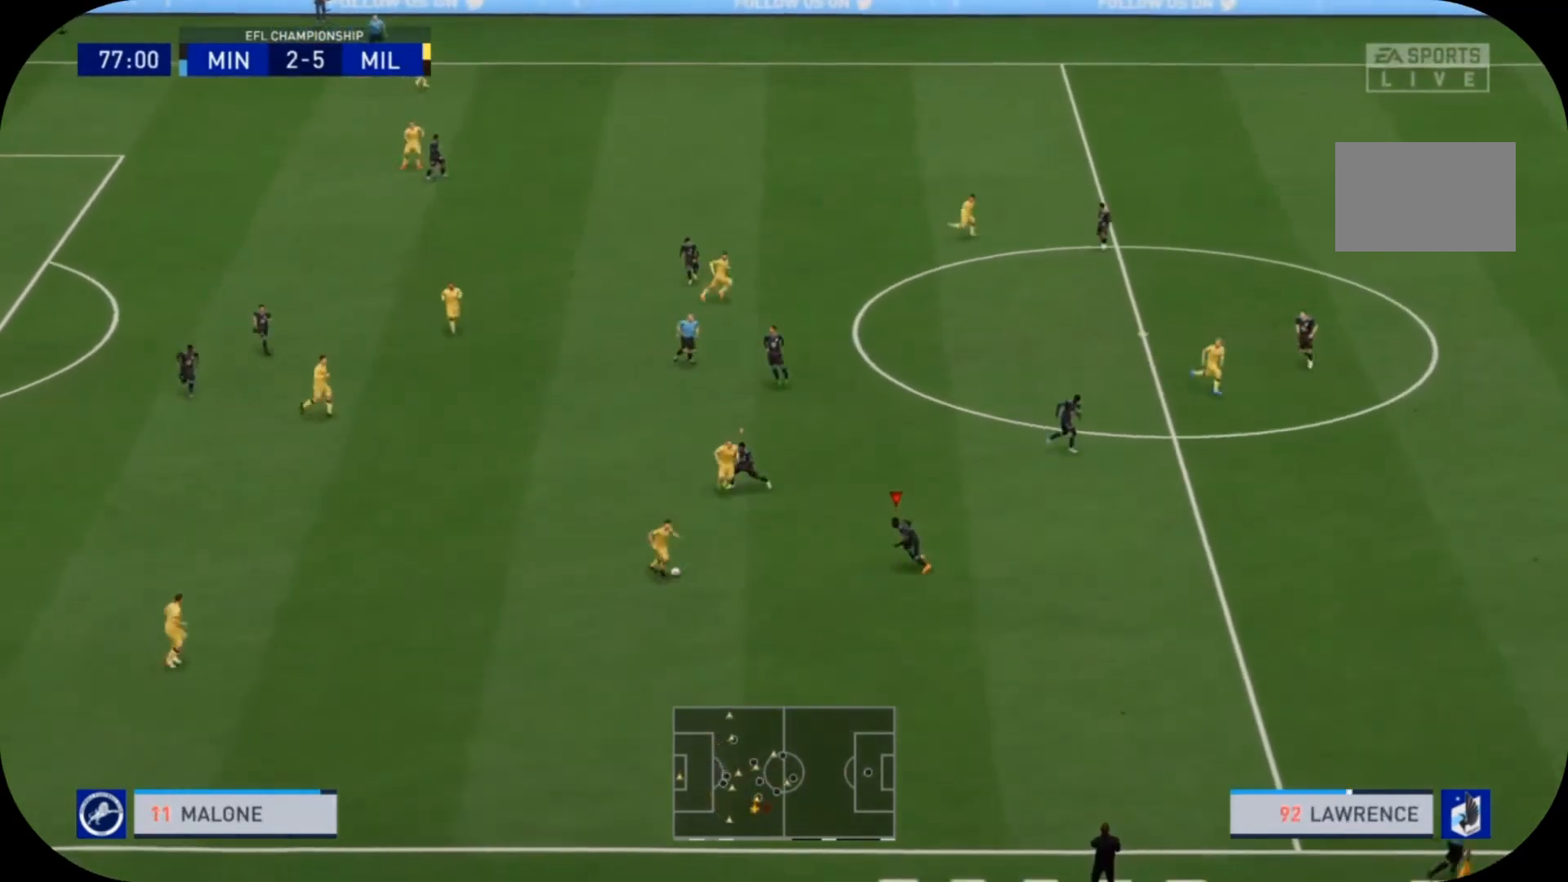
Gameplay with a controller (PlayStation layout); each line is a JSON object with the inputs held at the frame after it. "events" lists button and stick changes between this image and that frame as [ms after this image, input, new state], when the widget could be followed in between. Not read: L3 R3.
{"buttons": ["L2", "R2"], "left_stick": "left", "right_stick": "center", "events": [[67, "L2", "down"], [267, "left_stick", "left"]]}
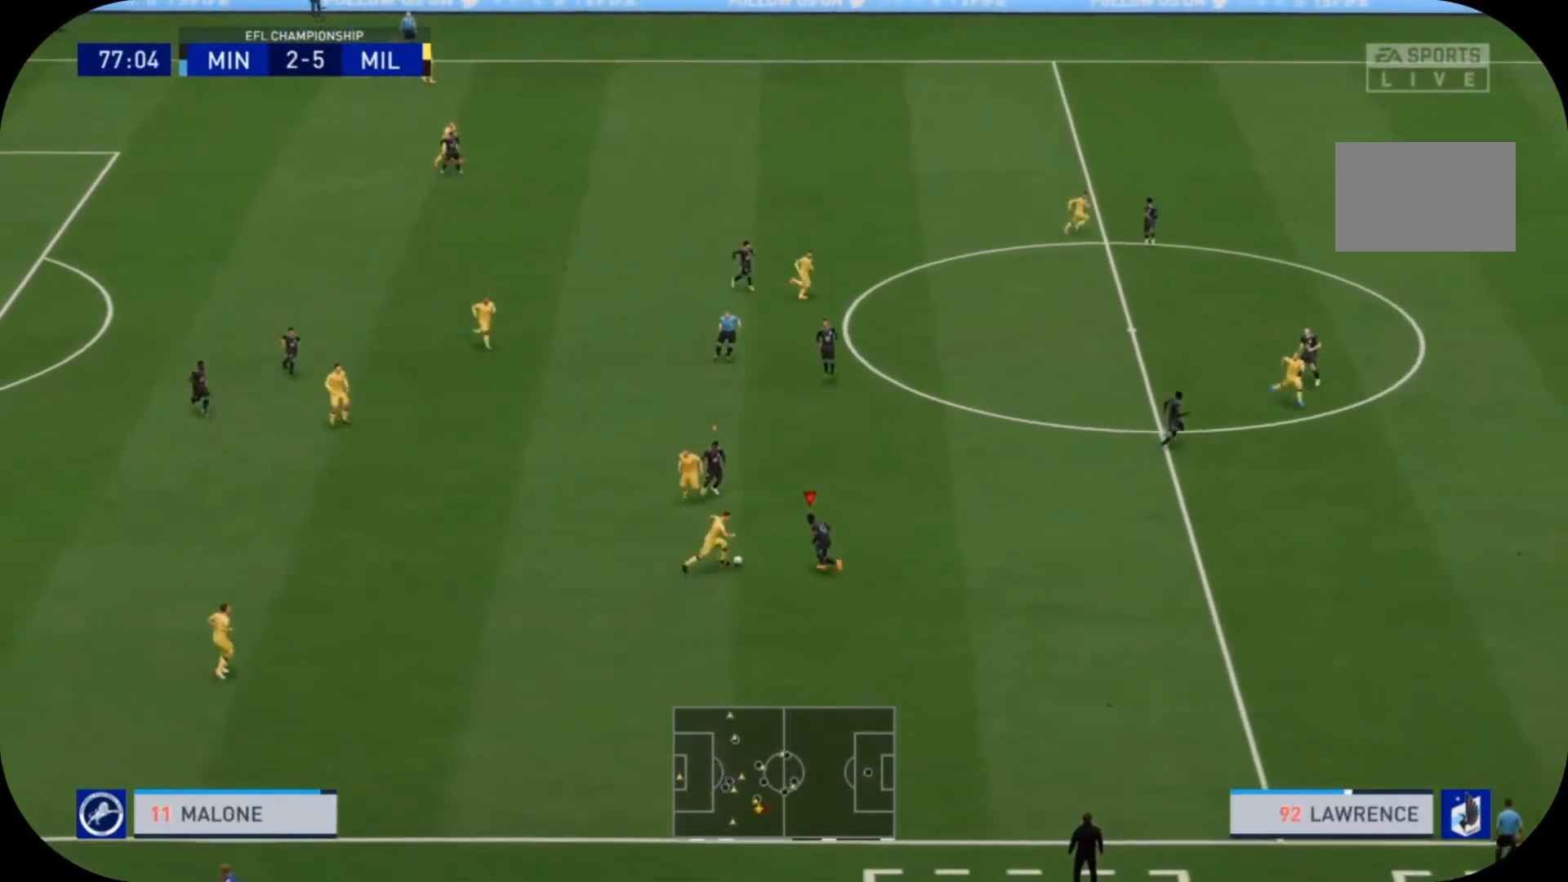
{"buttons": [], "left_stick": "center", "right_stick": "center", "events": [[133, "CIRCLE", "down"], [200, "left_stick", "up-left"], [233, "CIRCLE", "up"], [333, "R2", "up"], [367, "left_stick", "center"], [467, "L2", "up"]]}
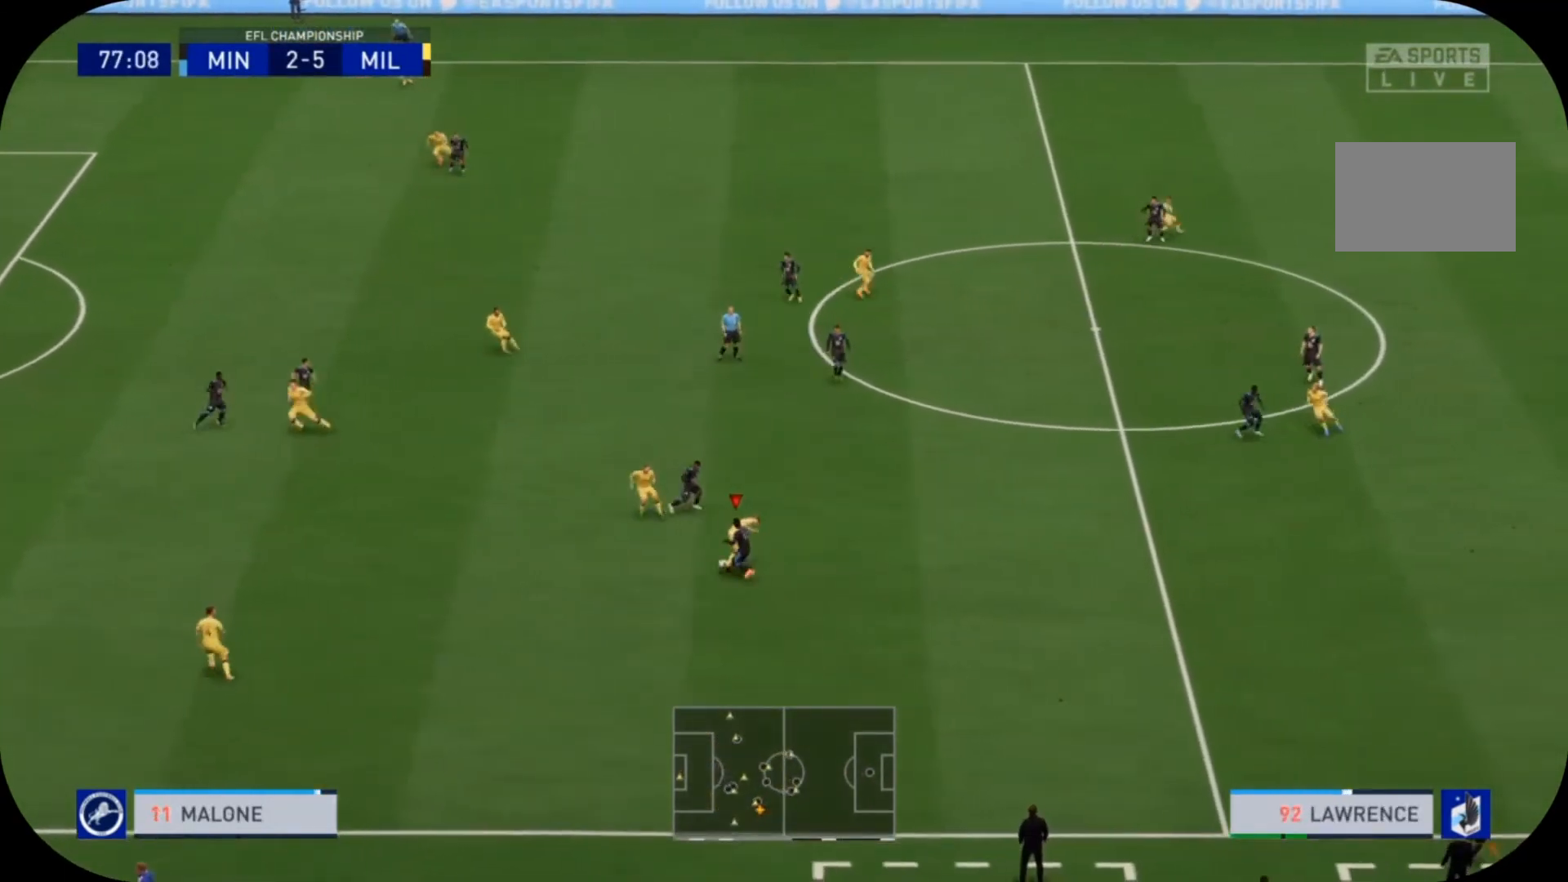
{"buttons": [], "left_stick": "up-left", "right_stick": "center", "events": [[233, "left_stick", "up-left"]]}
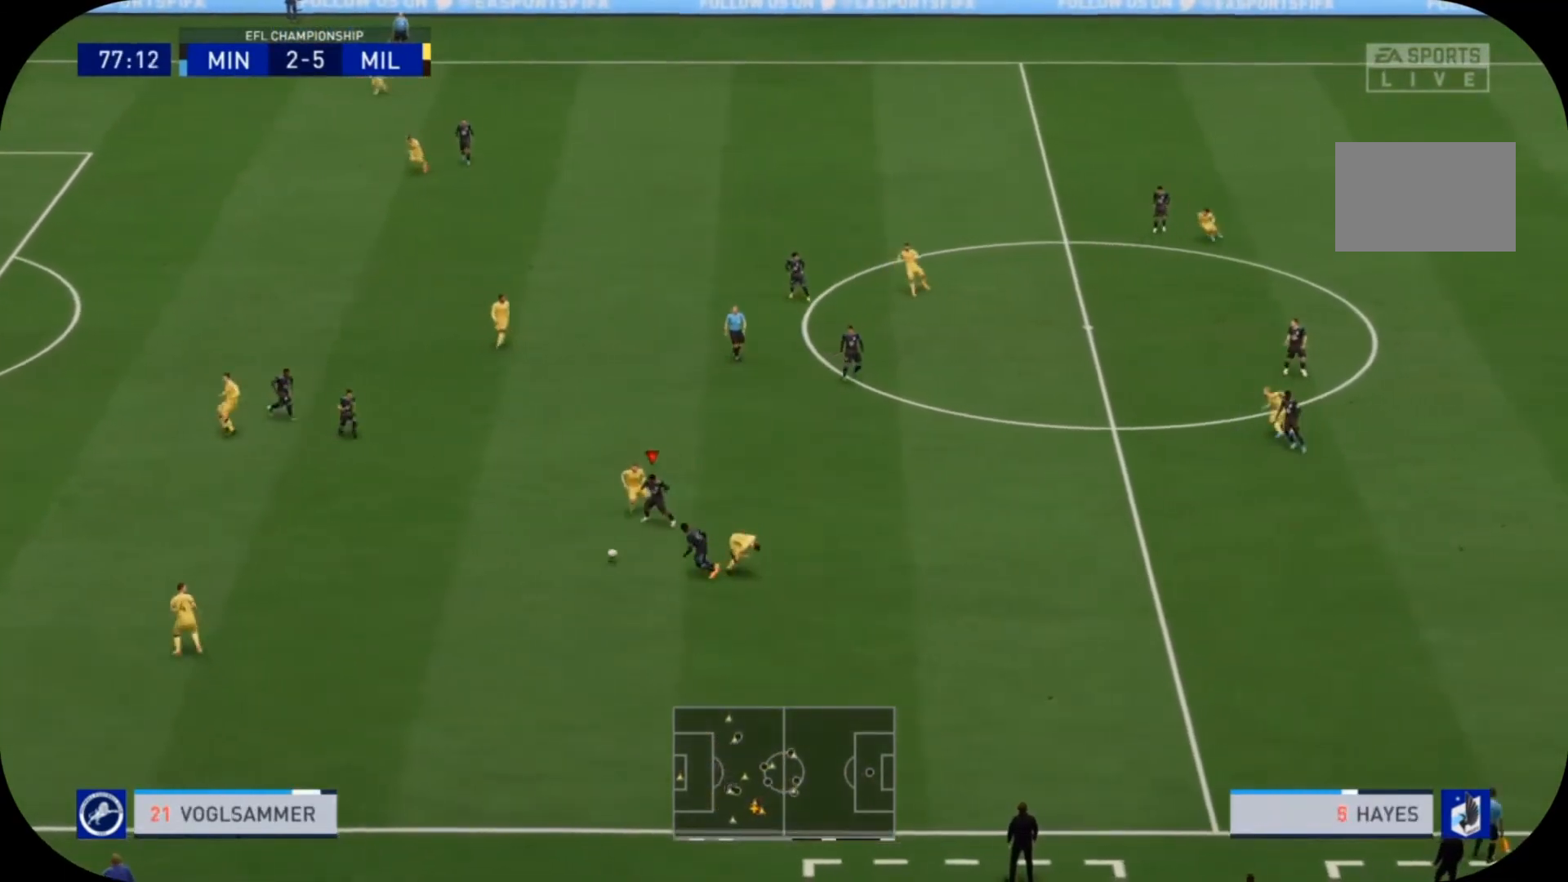
{"buttons": ["R2"], "left_stick": "left", "right_stick": "center", "events": [[167, "left_stick", "left"], [300, "R2", "down"]]}
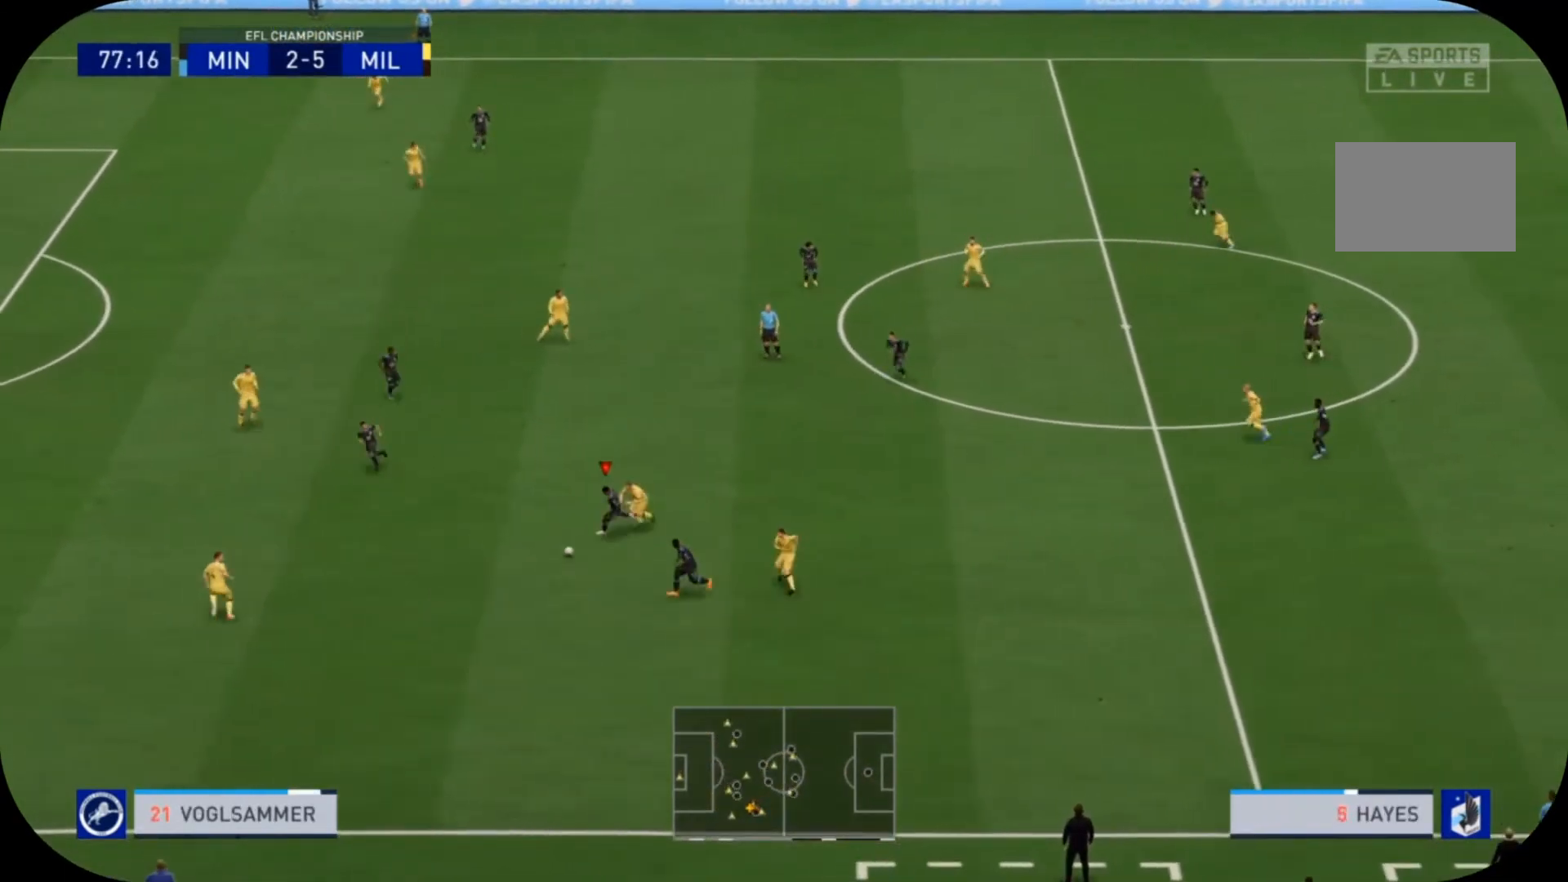
{"buttons": [], "left_stick": "up-left", "right_stick": "center", "events": [[233, "CROSS", "down"], [267, "left_stick", "up-left"], [333, "CROSS", "up"], [367, "R2", "up"]]}
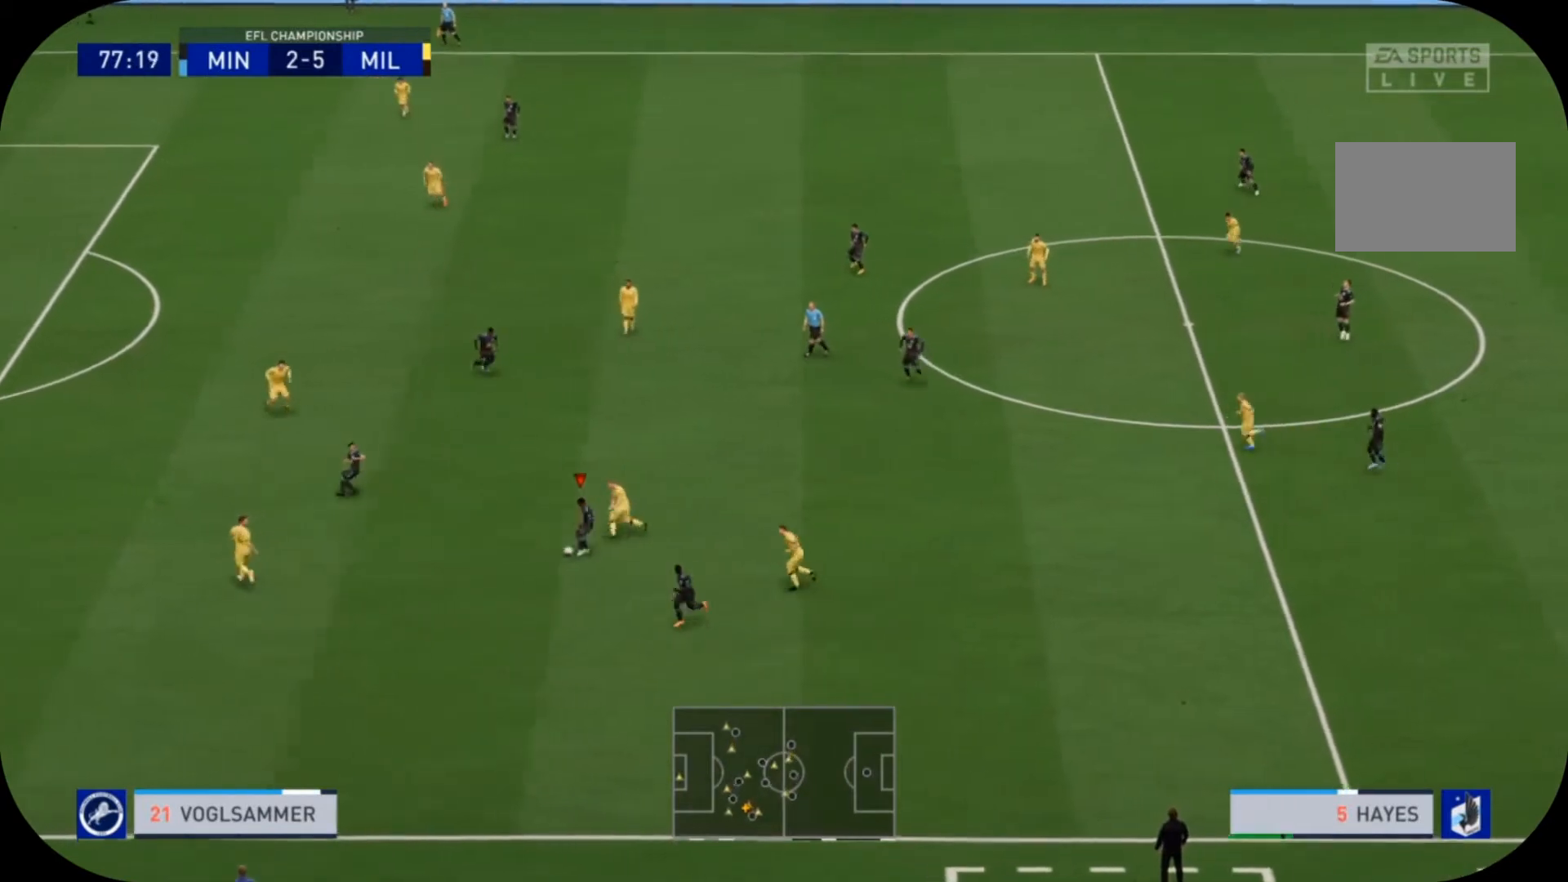
{"buttons": [], "left_stick": "up-left", "right_stick": "center", "events": []}
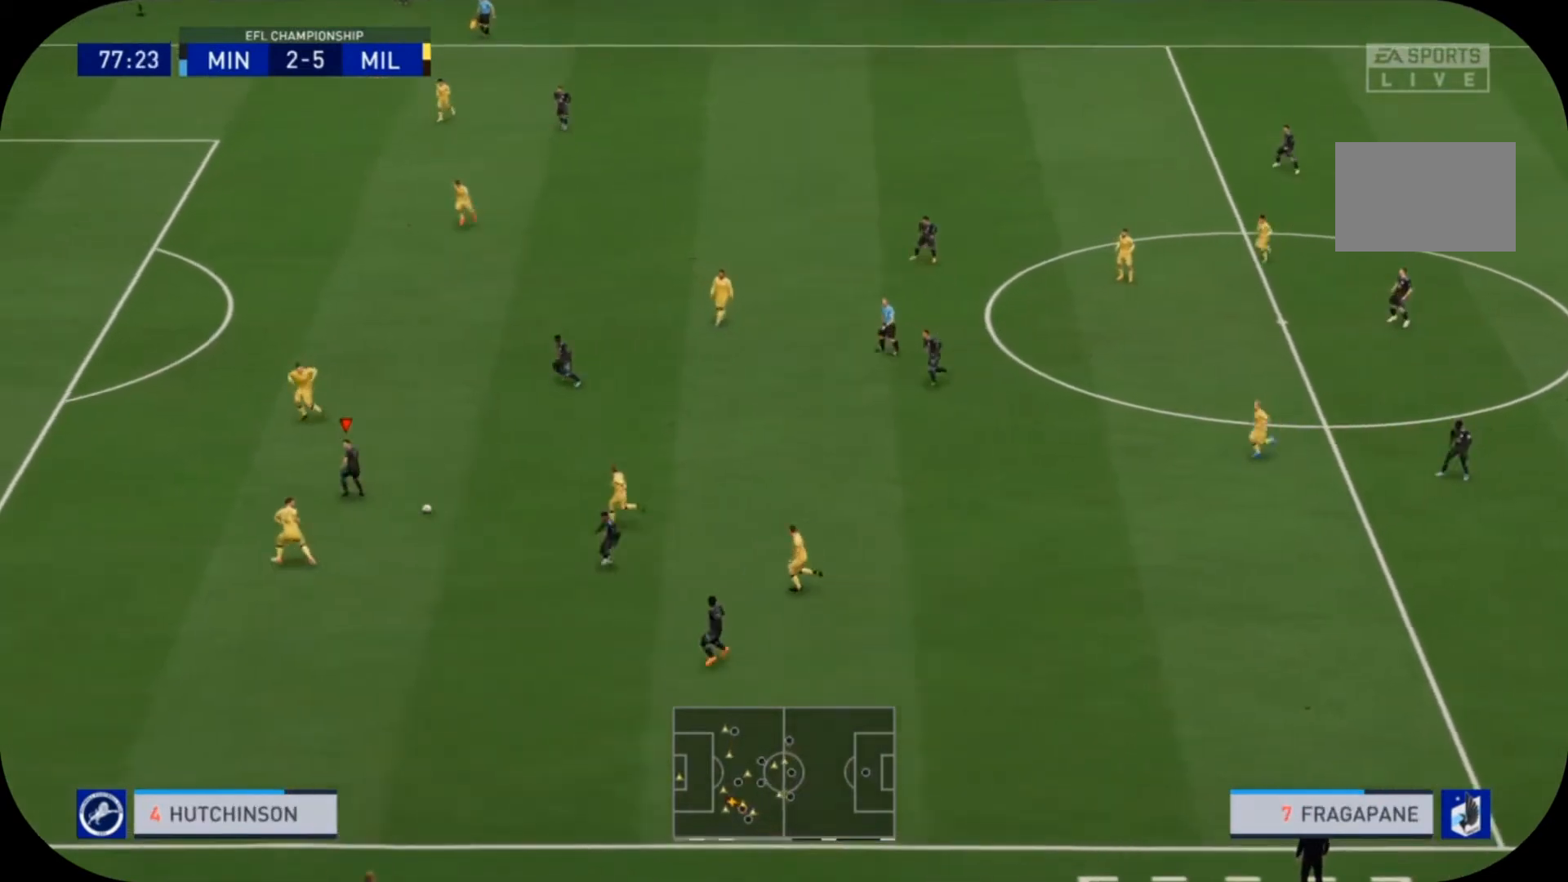
{"buttons": ["TRIANGLE"], "left_stick": "up", "right_stick": "center", "events": [[400, "left_stick", "up"], [433, "TRIANGLE", "down"]]}
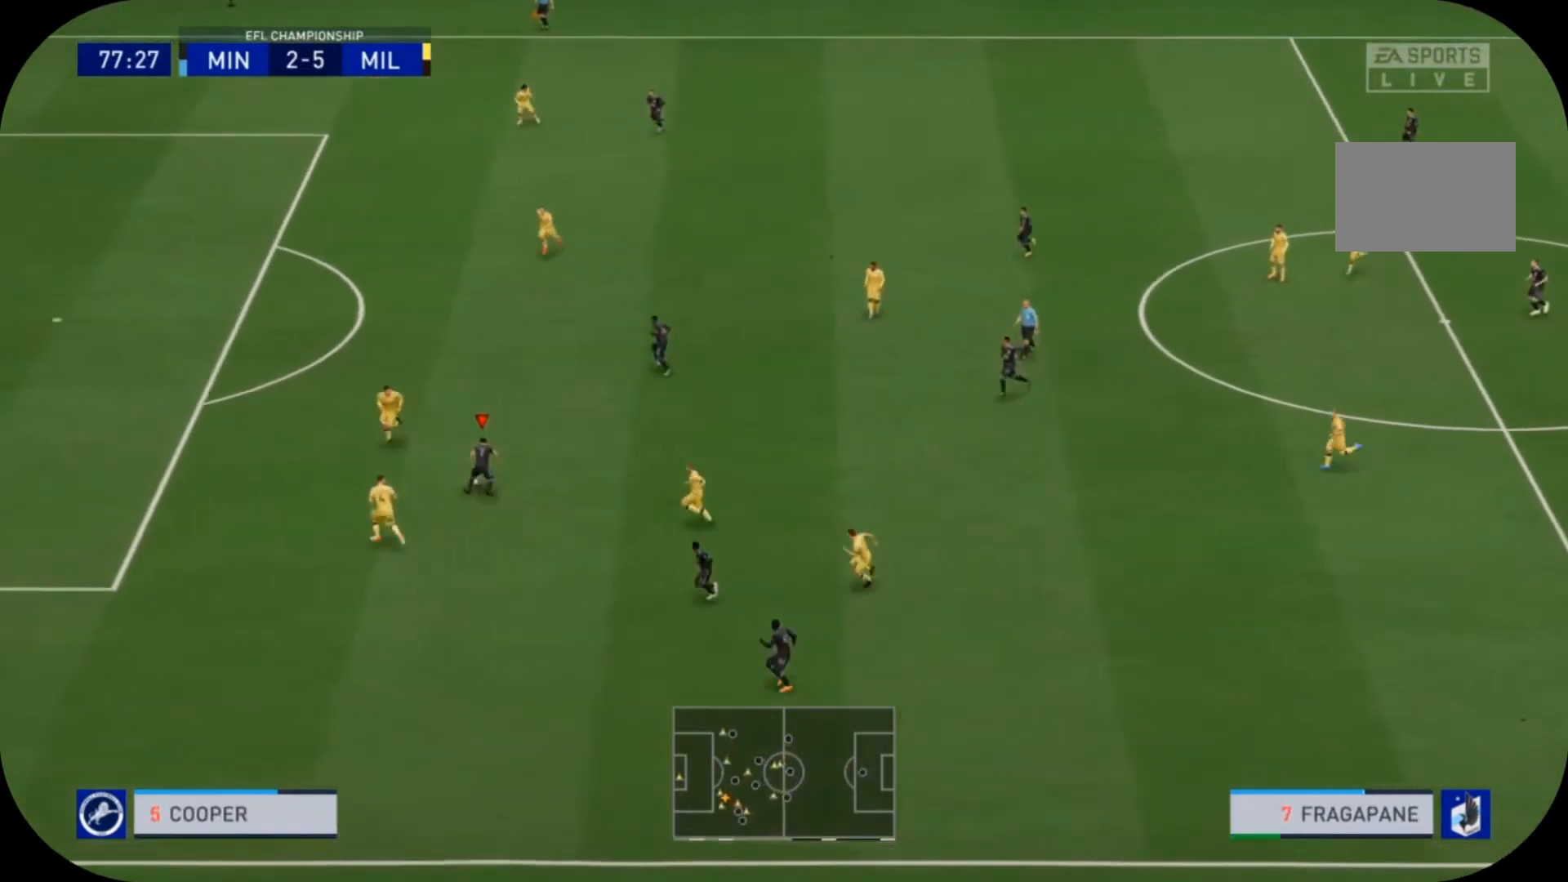
{"buttons": [], "left_stick": "up-left", "right_stick": "center", "events": [[33, "TRIANGLE", "up"], [333, "left_stick", "up-left"]]}
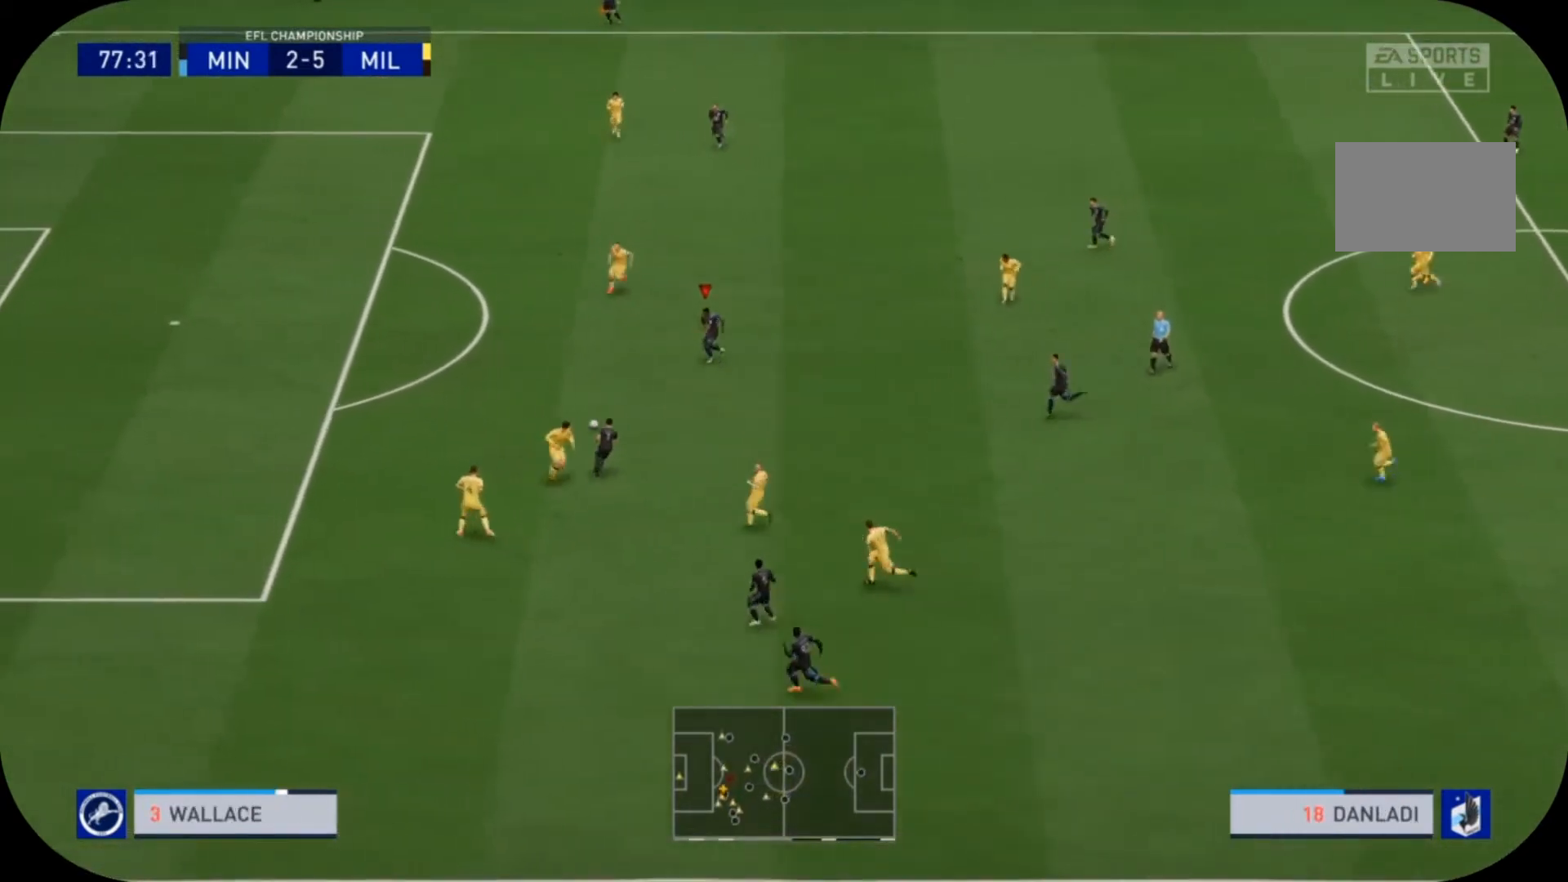
{"buttons": ["R2"], "left_stick": "left", "right_stick": "center", "events": [[33, "R2", "down"], [33, "left_stick", "left"]]}
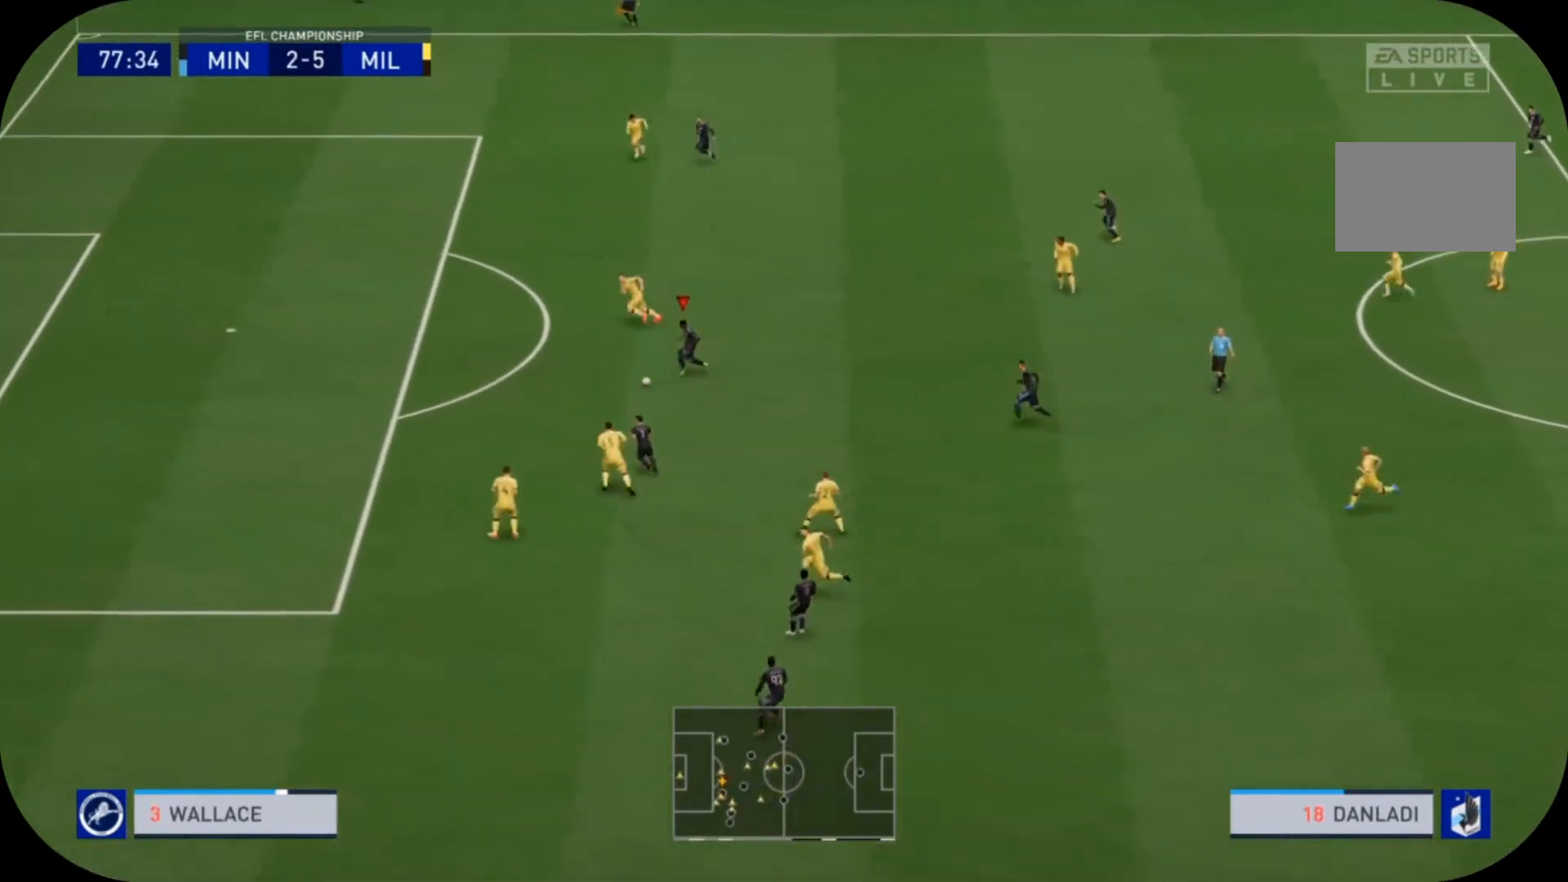
{"buttons": ["R2"], "left_stick": "left", "right_stick": "center", "events": []}
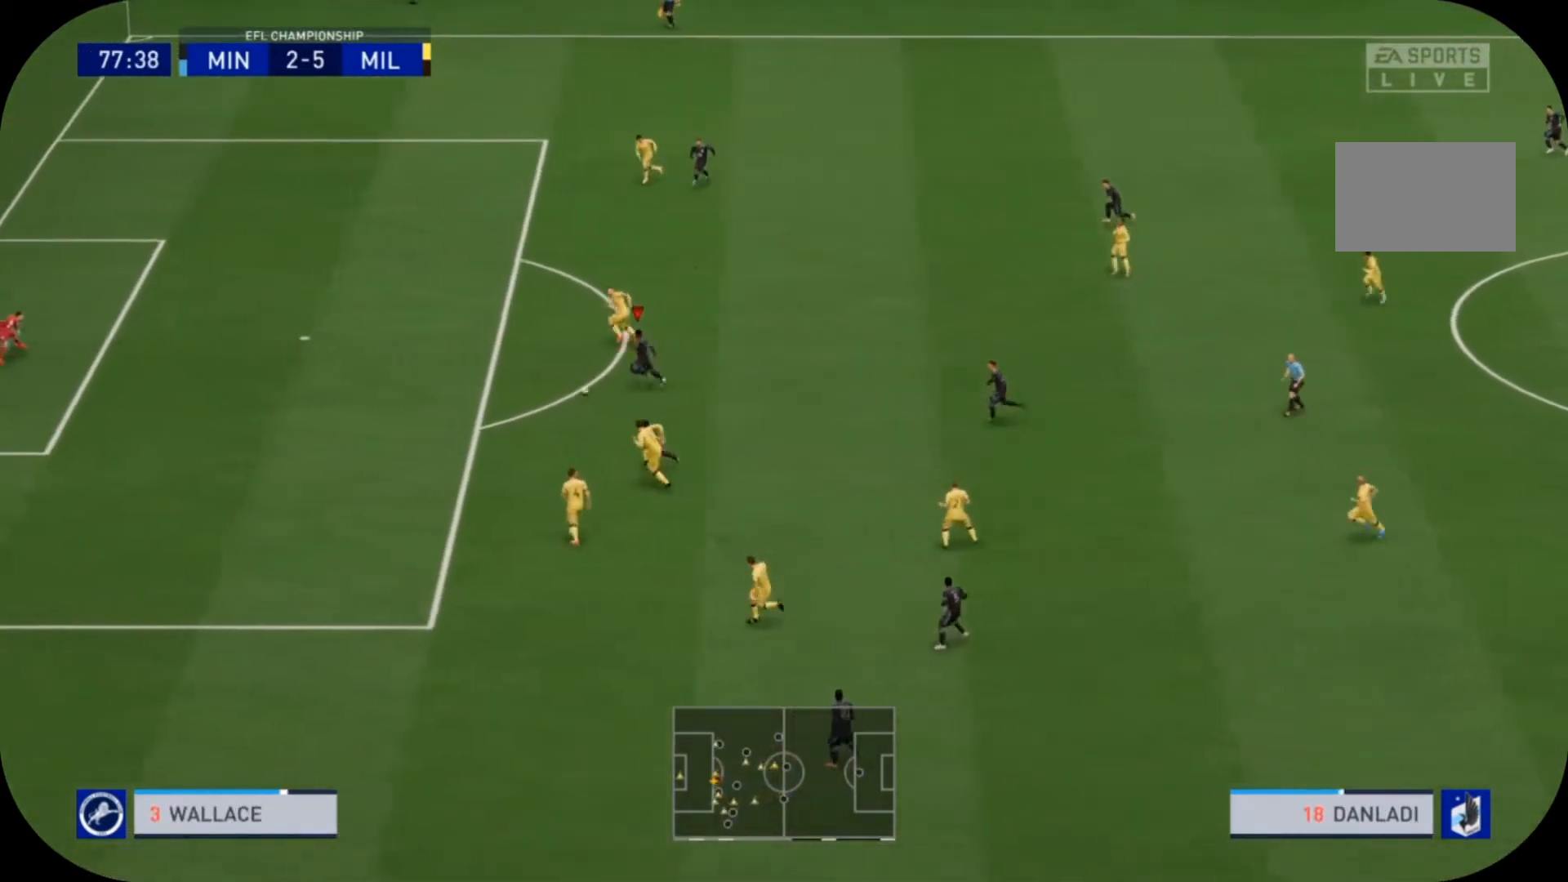
{"buttons": ["R2"], "left_stick": "left", "right_stick": "center", "events": []}
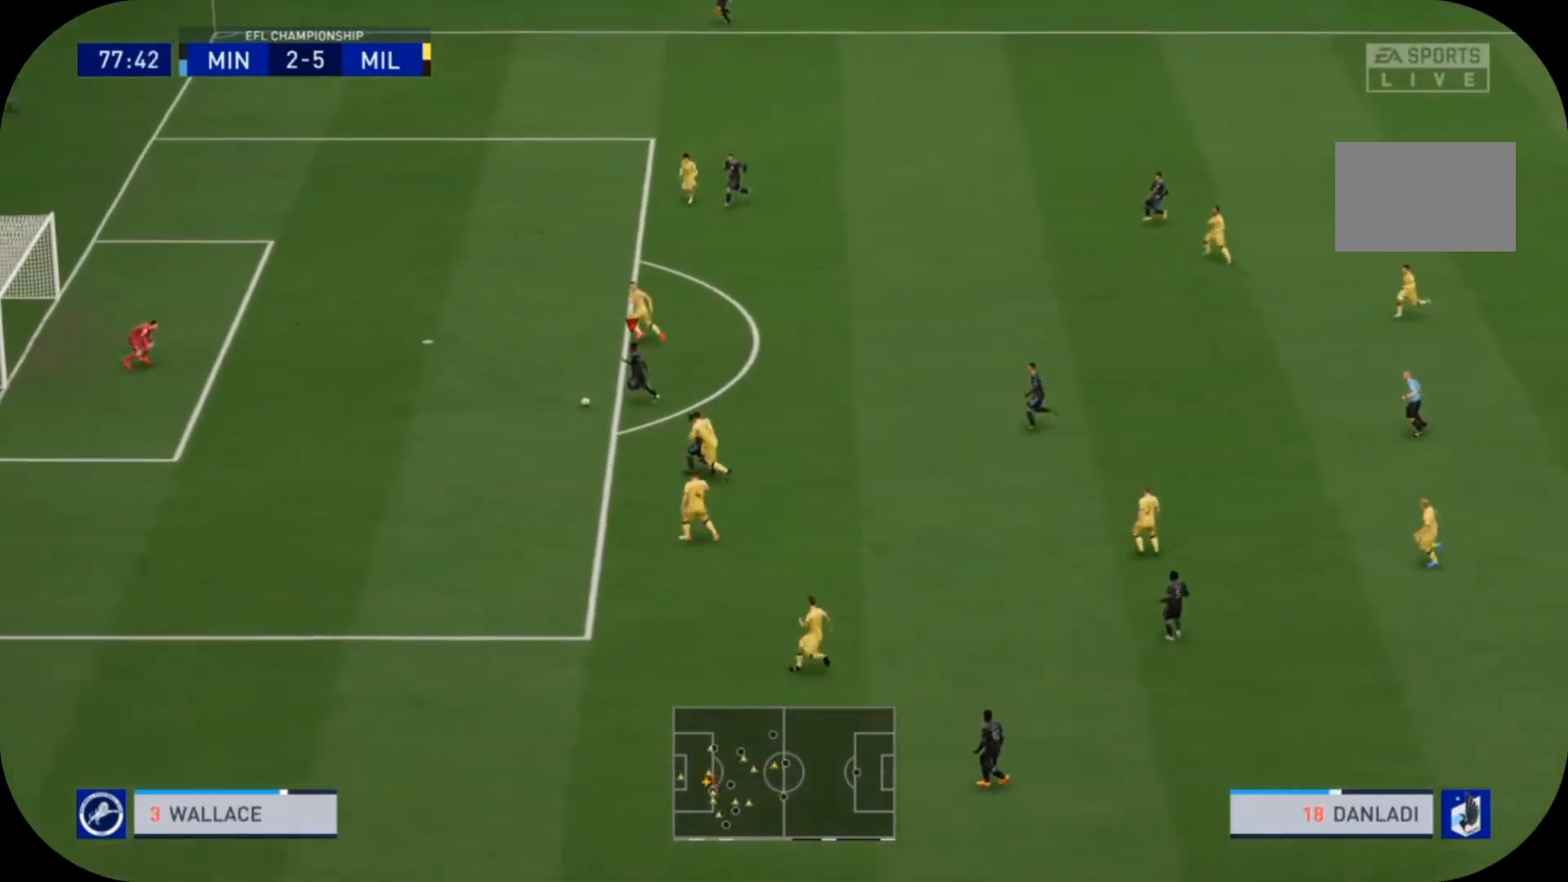
{"buttons": [], "left_stick": "left", "right_stick": "center", "events": [[133, "R2", "up"]]}
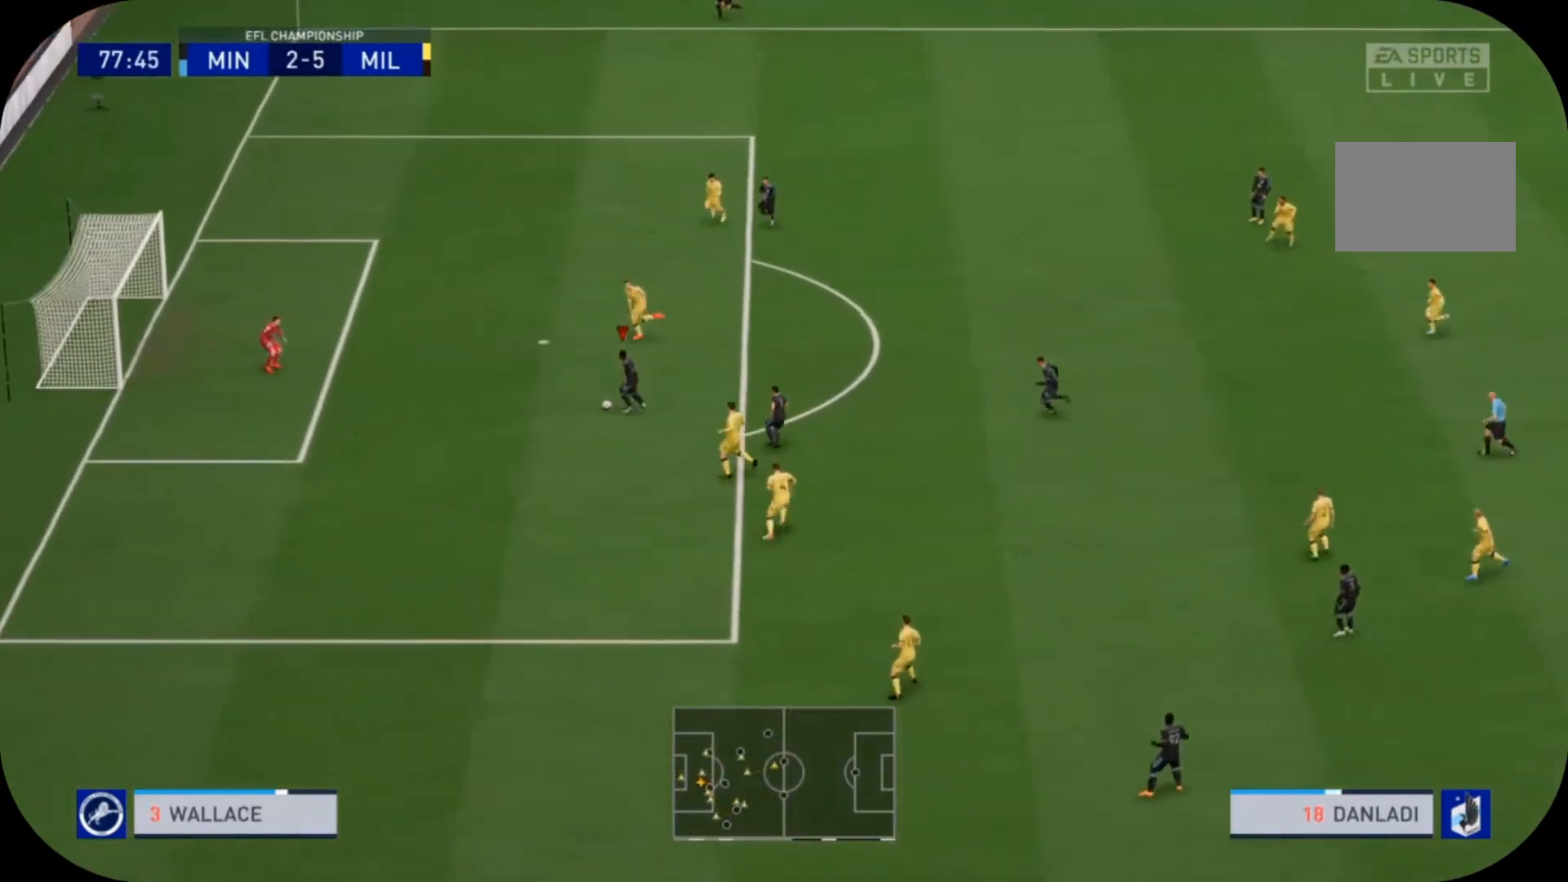
{"buttons": [], "left_stick": "up-left", "right_stick": "center", "events": [[33, "CIRCLE", "down"], [167, "left_stick", "up-left"], [233, "CIRCLE", "up"]]}
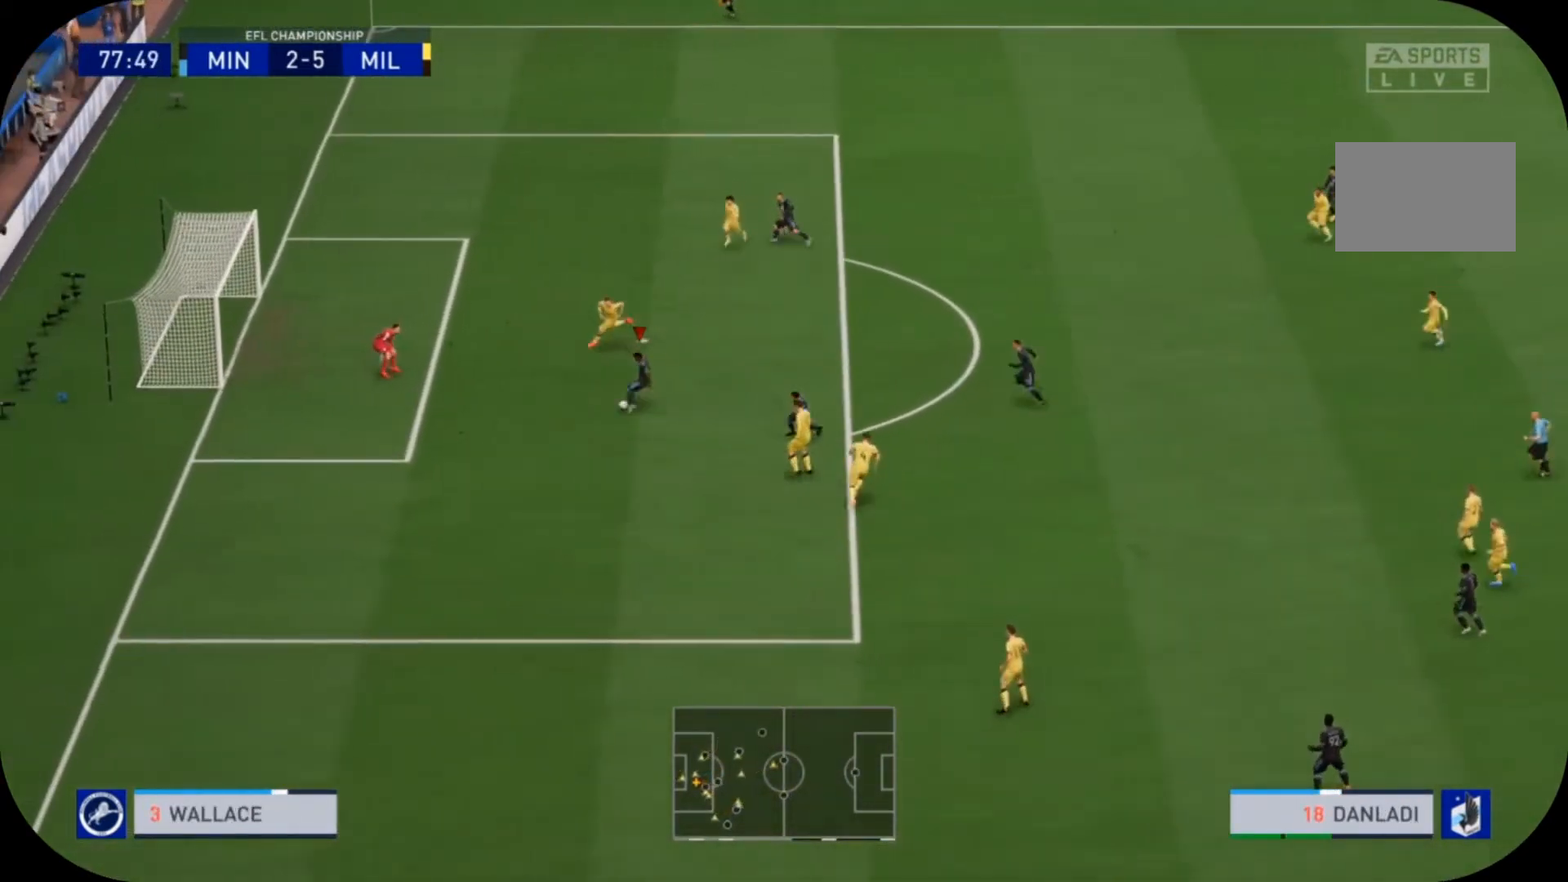
{"buttons": ["R2"], "left_stick": "left", "right_stick": "center", "events": [[33, "left_stick", "center"], [267, "R2", "down"], [267, "left_stick", "left"]]}
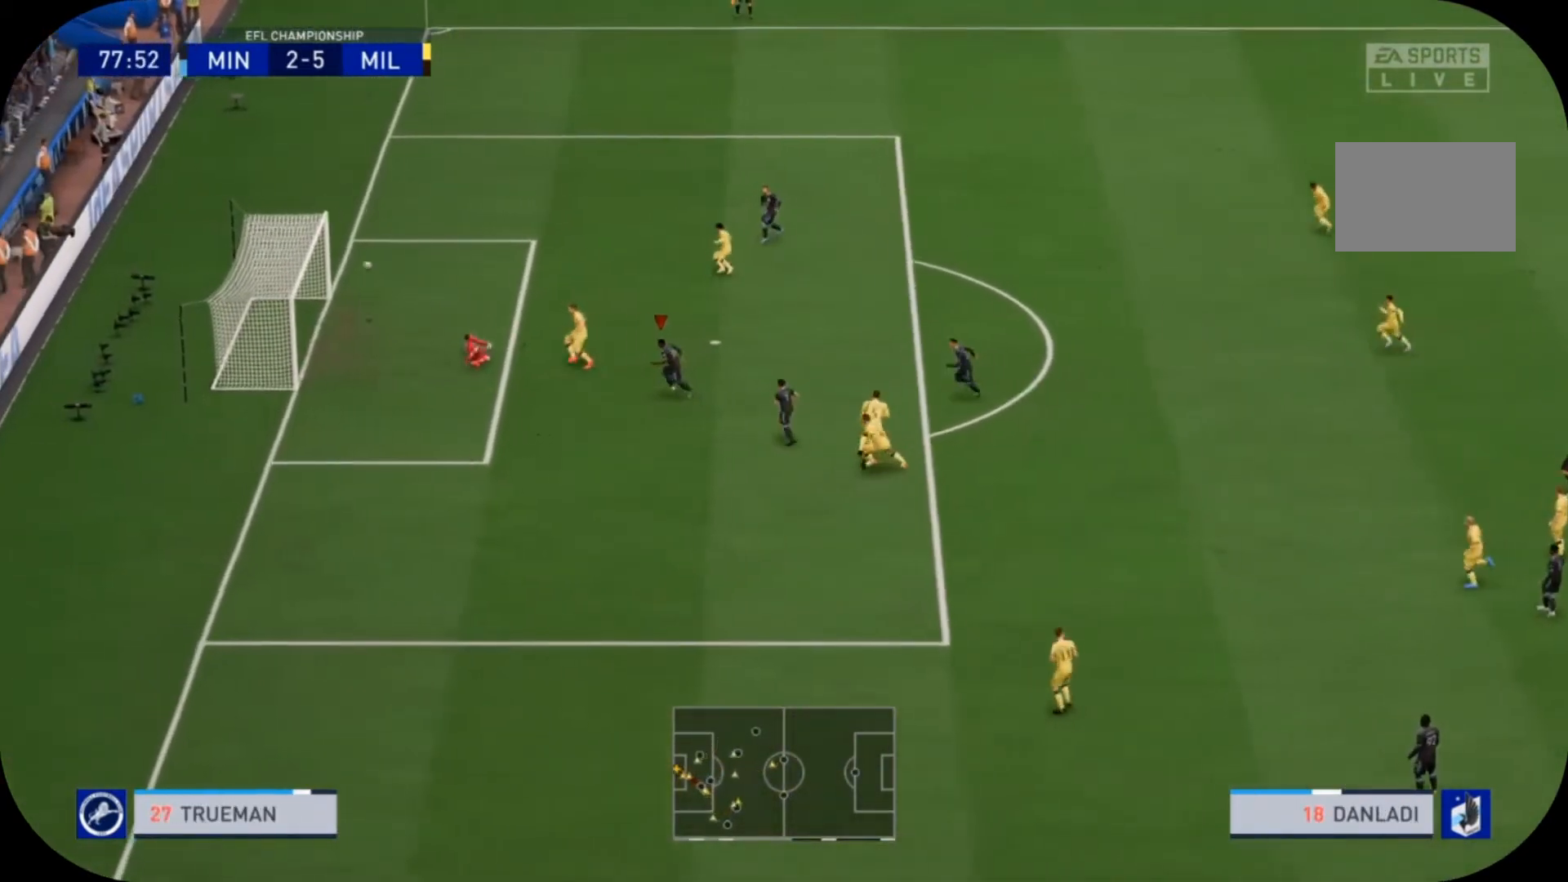
{"buttons": ["R2"], "left_stick": "left", "right_stick": "center", "events": []}
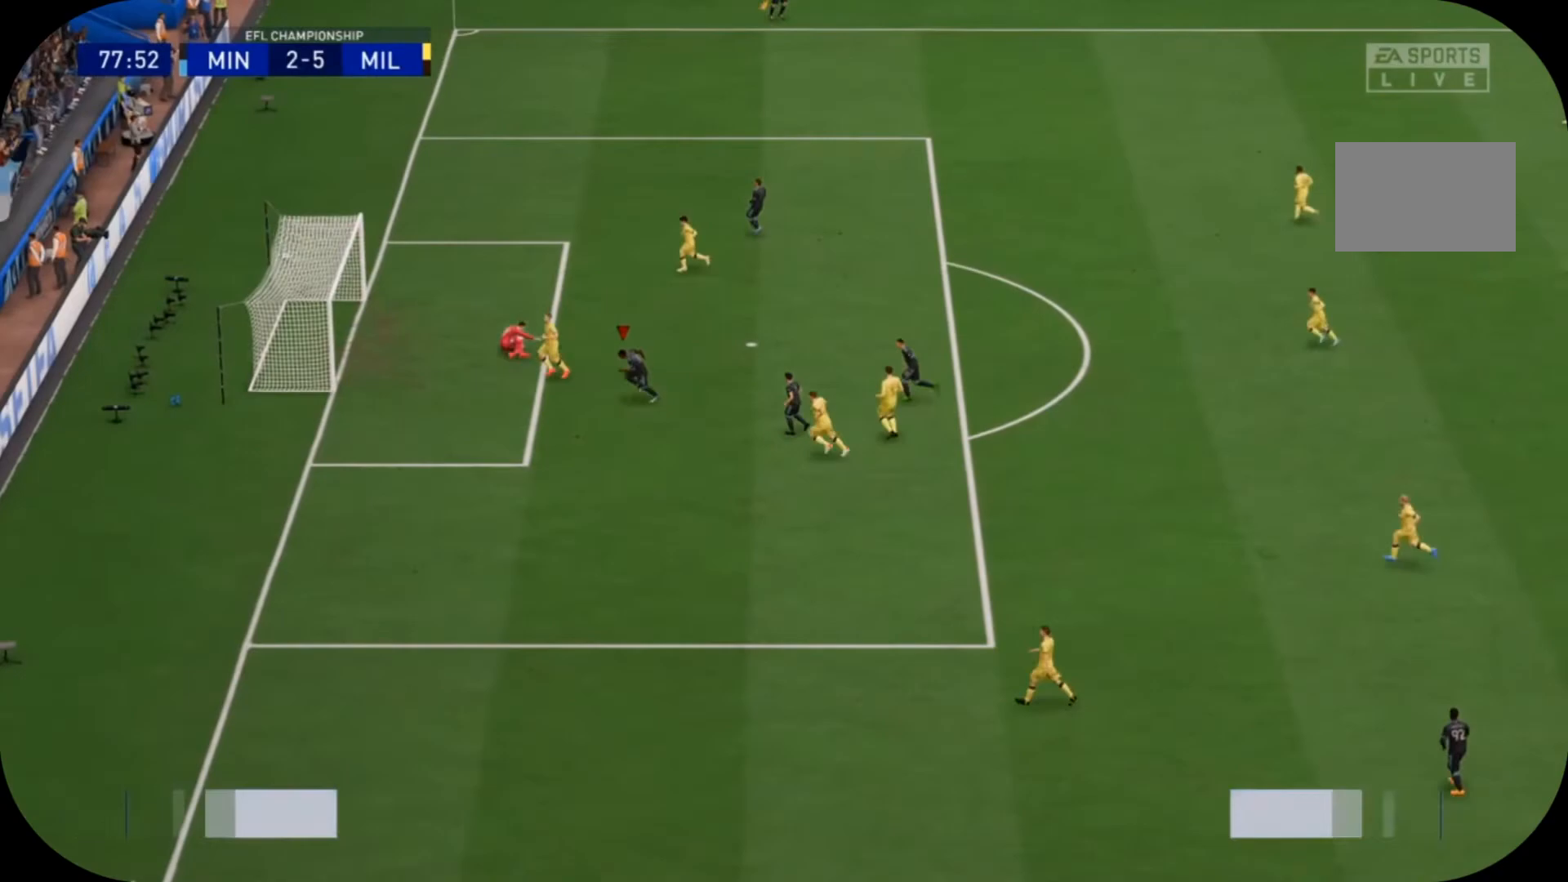
{"buttons": ["R2"], "left_stick": "left", "right_stick": "center", "events": []}
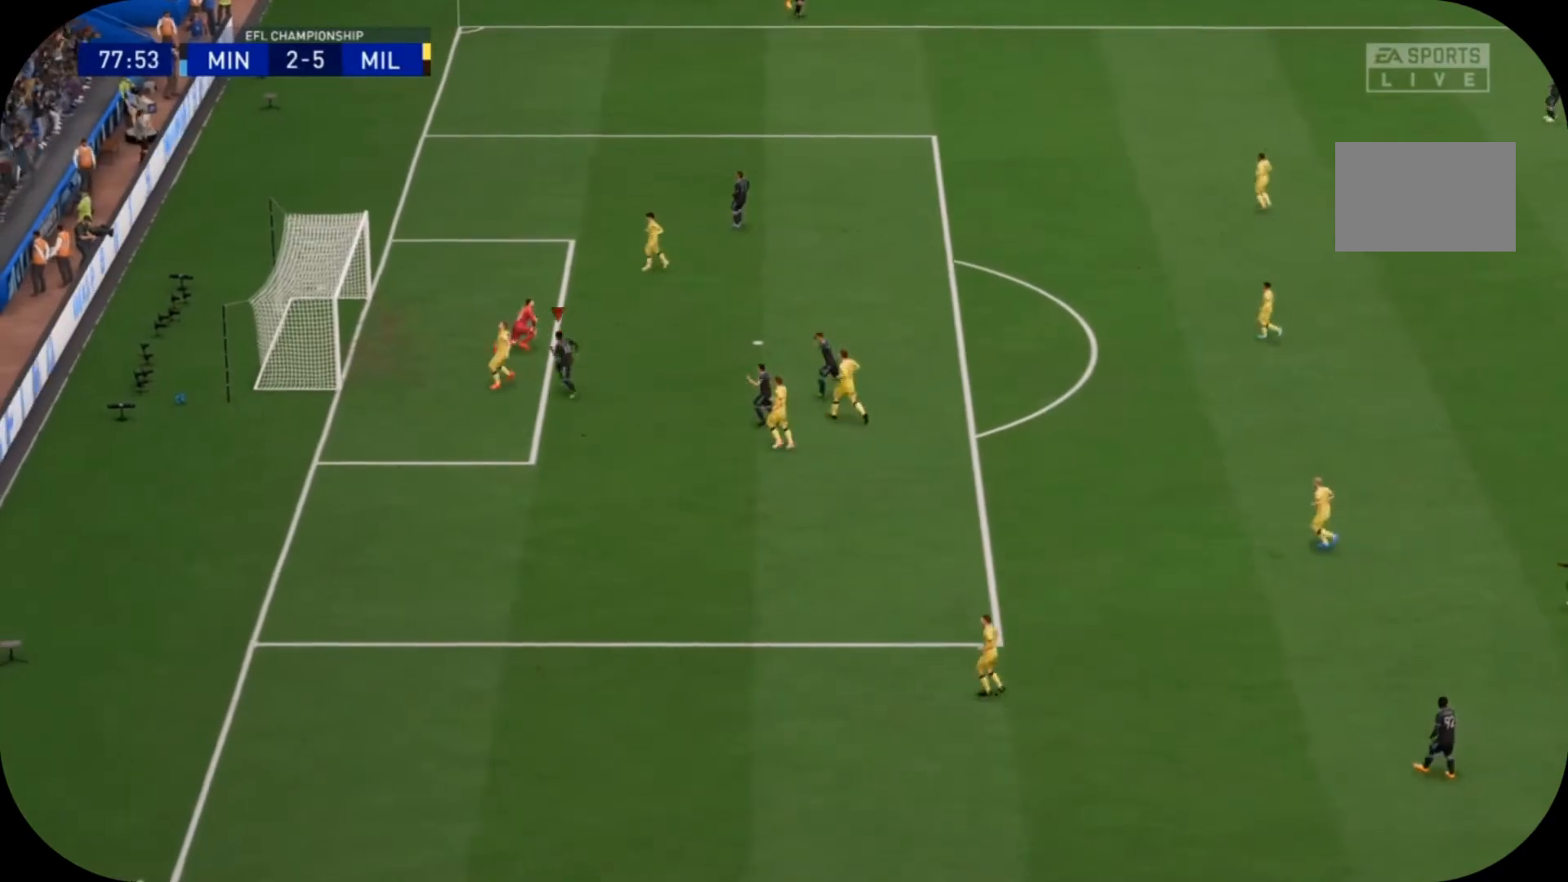
{"buttons": ["R2"], "left_stick": "left", "right_stick": "center", "events": []}